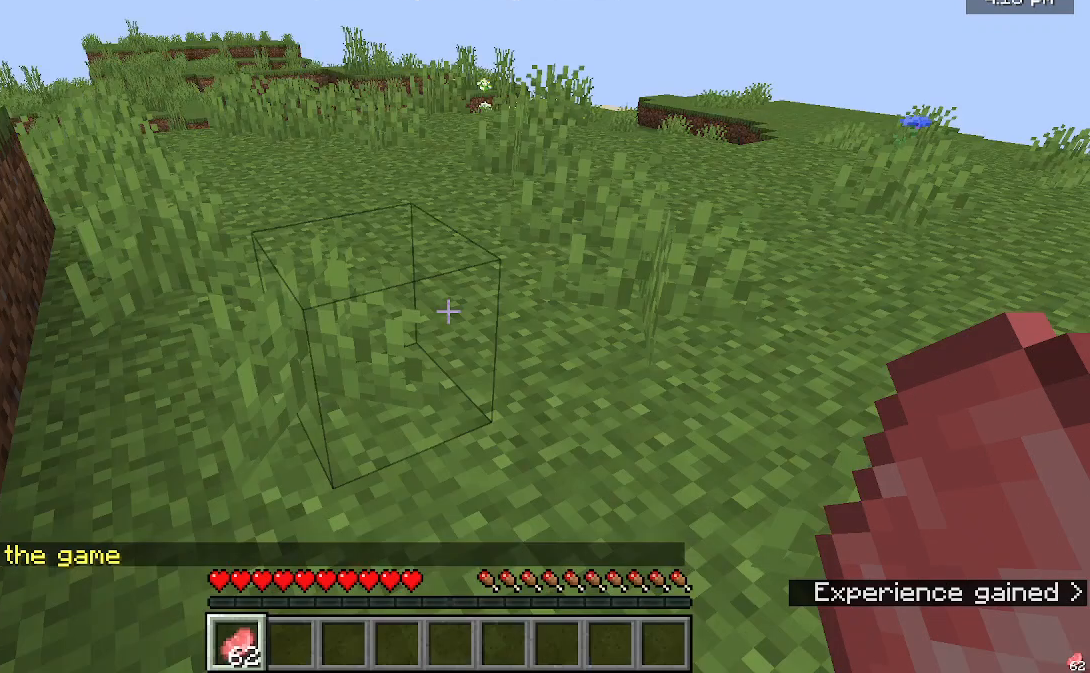
Gameplay with keyboard and mouse; each line is a JSON object with the keys and mouse buttons held at the frame after it. "events" lists presses ("down") and releases ("up") of "a", "d", "s", "w", "mouse_left" and "mouse_right" between this image and that frame as [ms after this image, input, new state], when the widget could be followed in between. "mouse_left", "mouse_right" = the "left", "right" buttons of the "mouse" list. No other keys are recorded. Fast repeated clicks can show as one long hold. Mouse movement is not recorded.
{"keys": [], "mouse": [], "events": []}
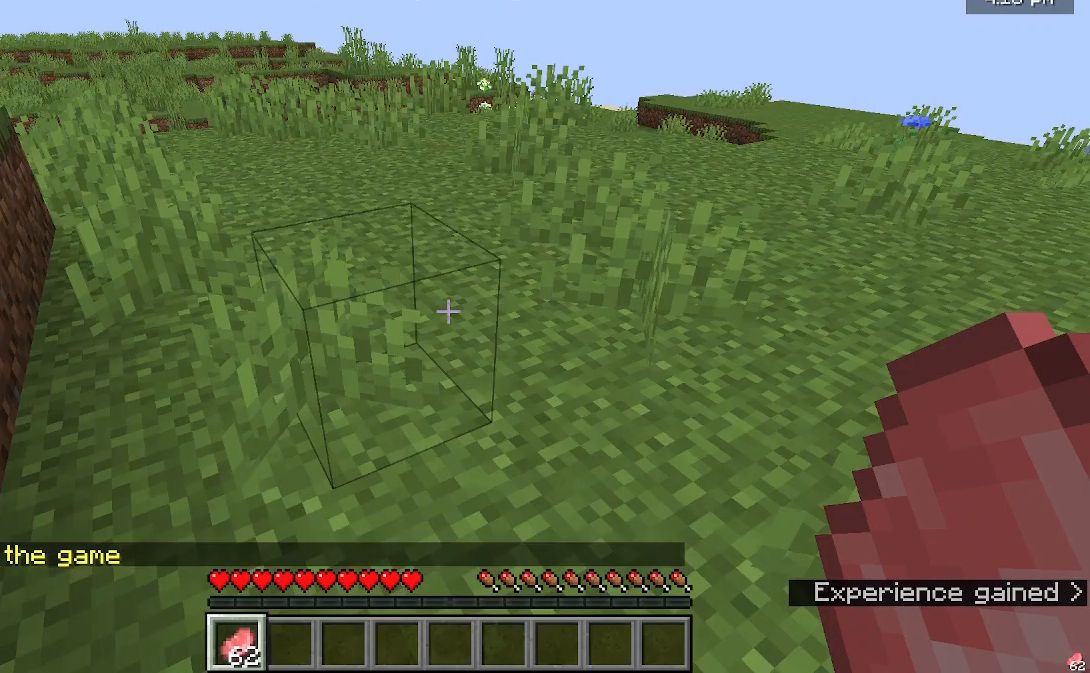
{"keys": [], "mouse": [], "events": []}
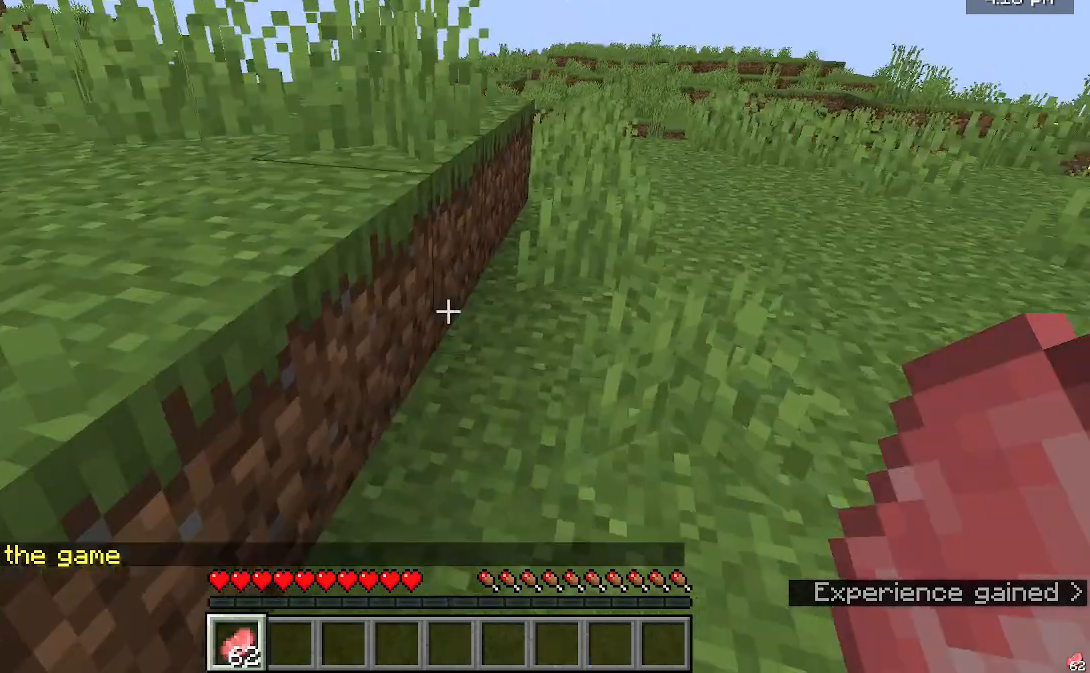
{"keys": ["w"], "mouse": [], "events": [[433, "w", "down"]]}
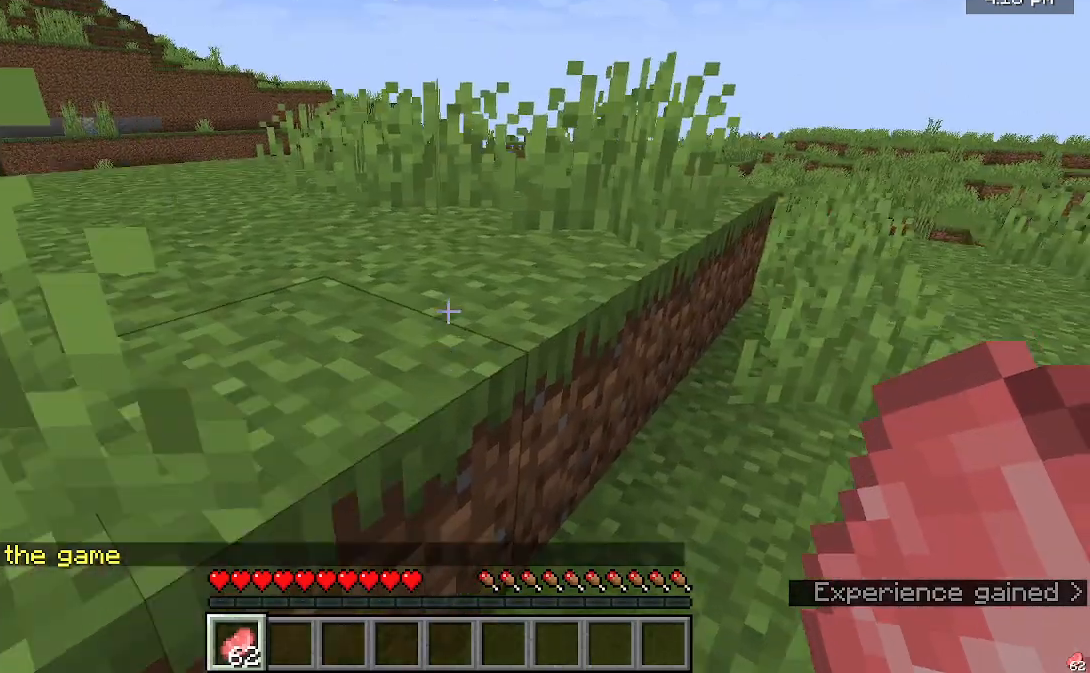
{"keys": ["w"], "mouse": [], "events": []}
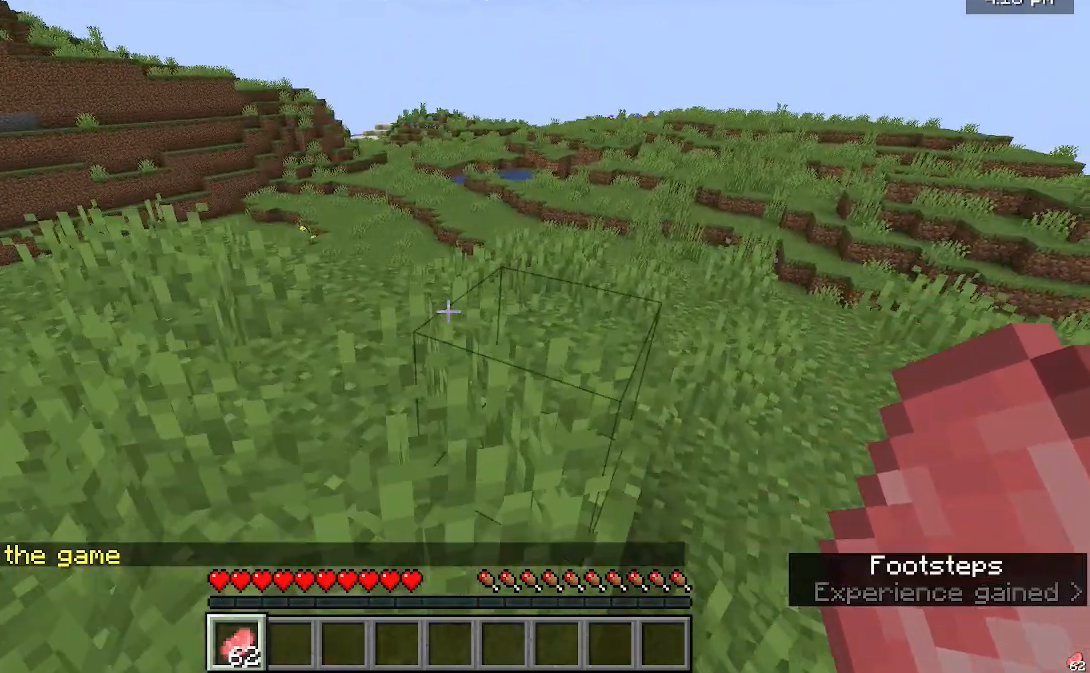
{"keys": [], "mouse": [], "events": [[300, "w", "up"]]}